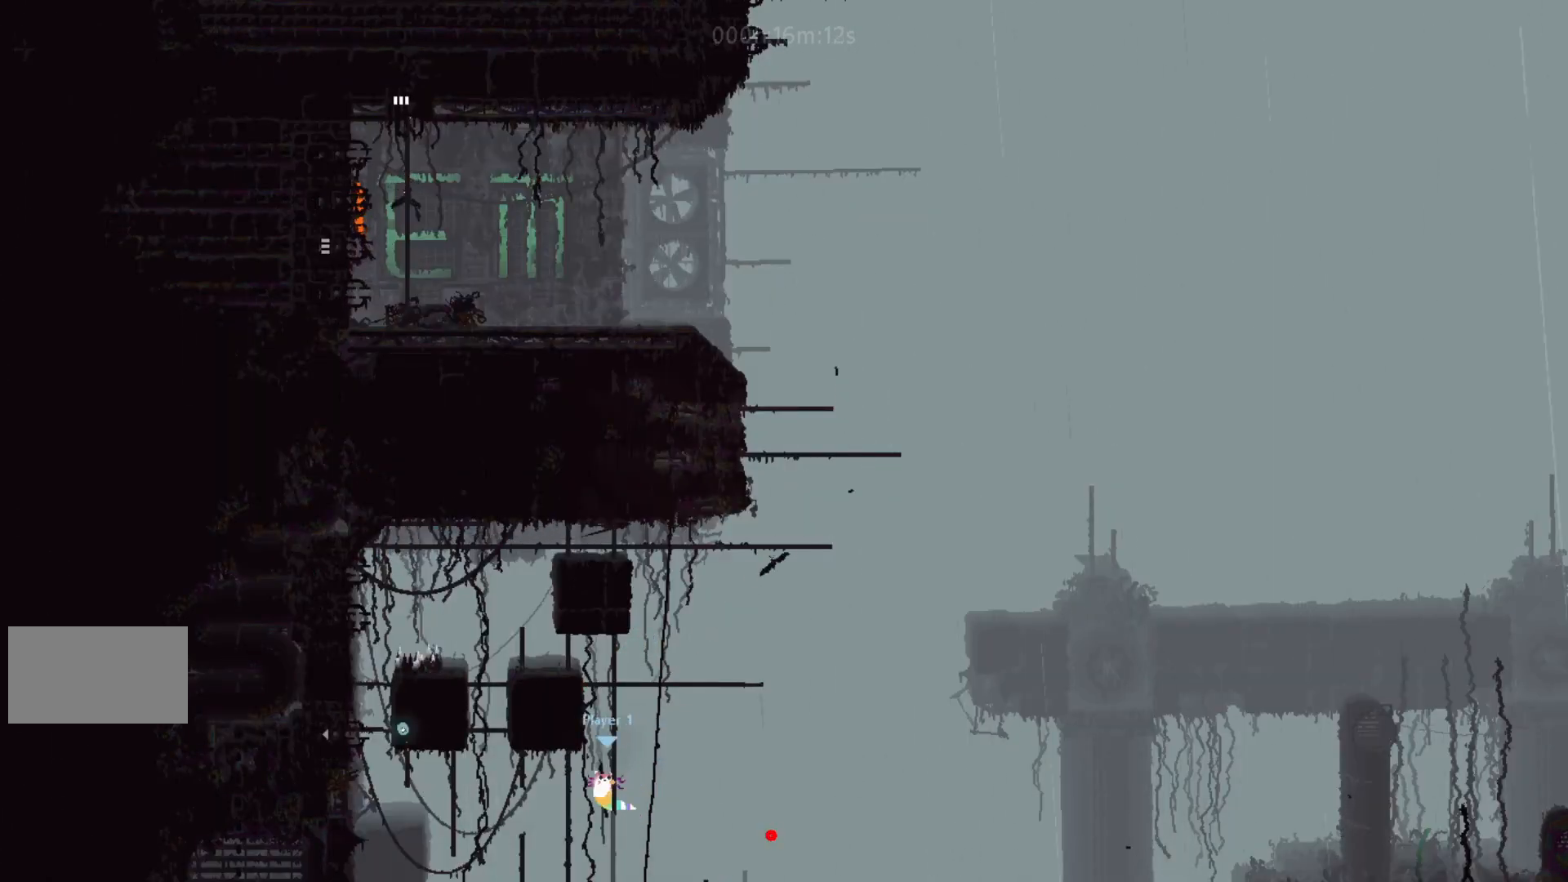
Gameplay with keyboard and mouse; each line is a JSON object with the keys held at the frame after it. "events" lists presses ("down") and releases ("up") of "down", "g", "j", "left", "right", "t" and "up" between this image and that frame as [ms after this image, input, new state], when the widget could be followed in between. No other keys are recorded. Mouse buttons are not recorded. Not read: mouse_move.
{"keys": ["up"], "events": []}
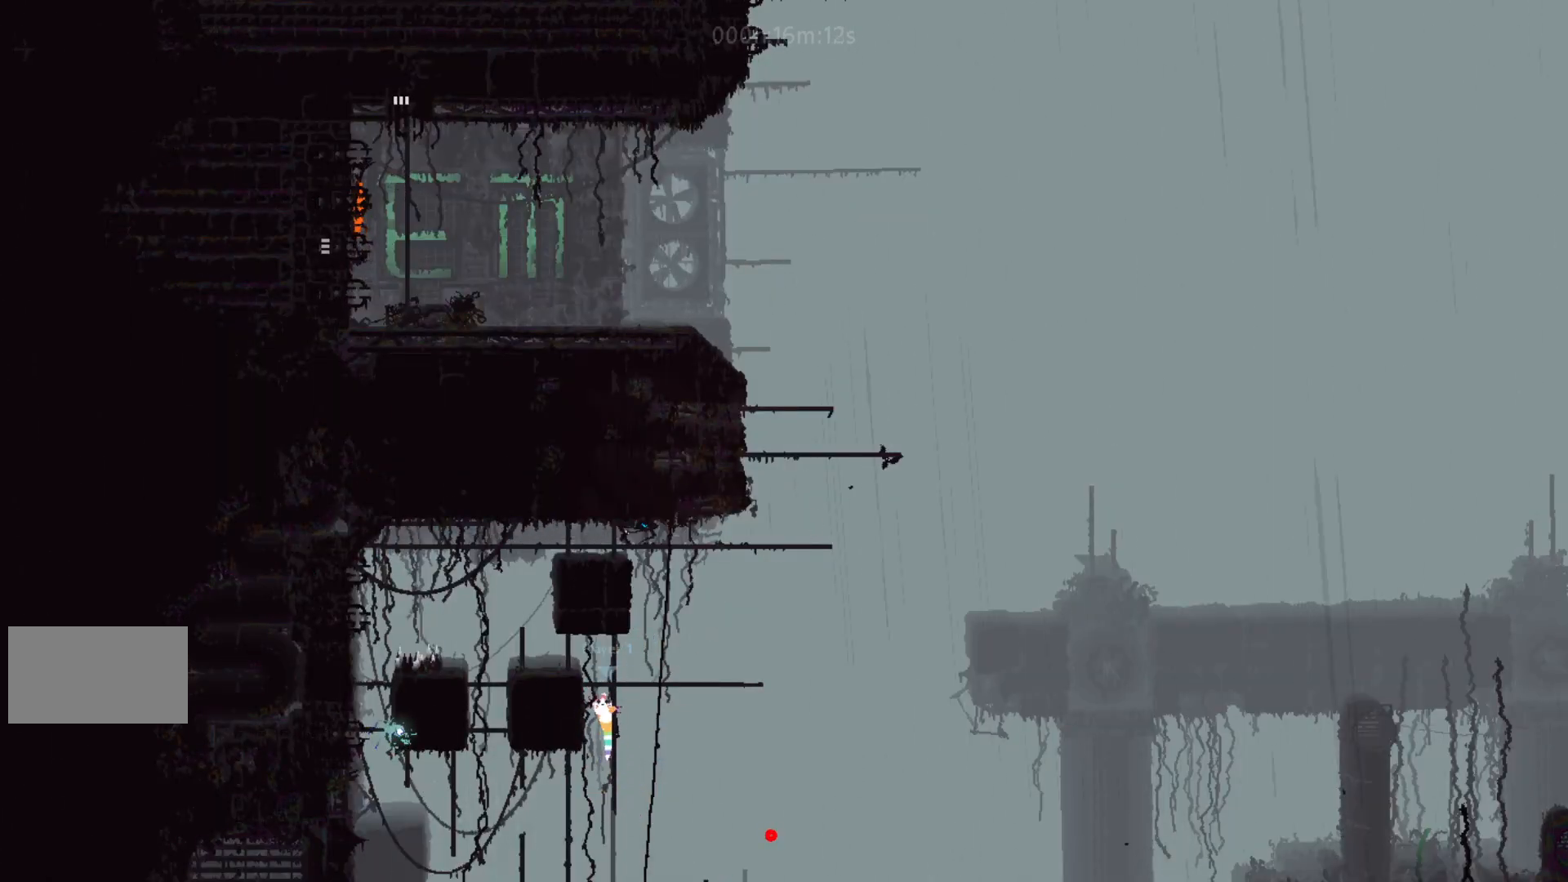
{"keys": ["left"], "events": [[350, "j", "down"], [350, "left", "down"], [383, "up", "up"], [483, "j", "up"]]}
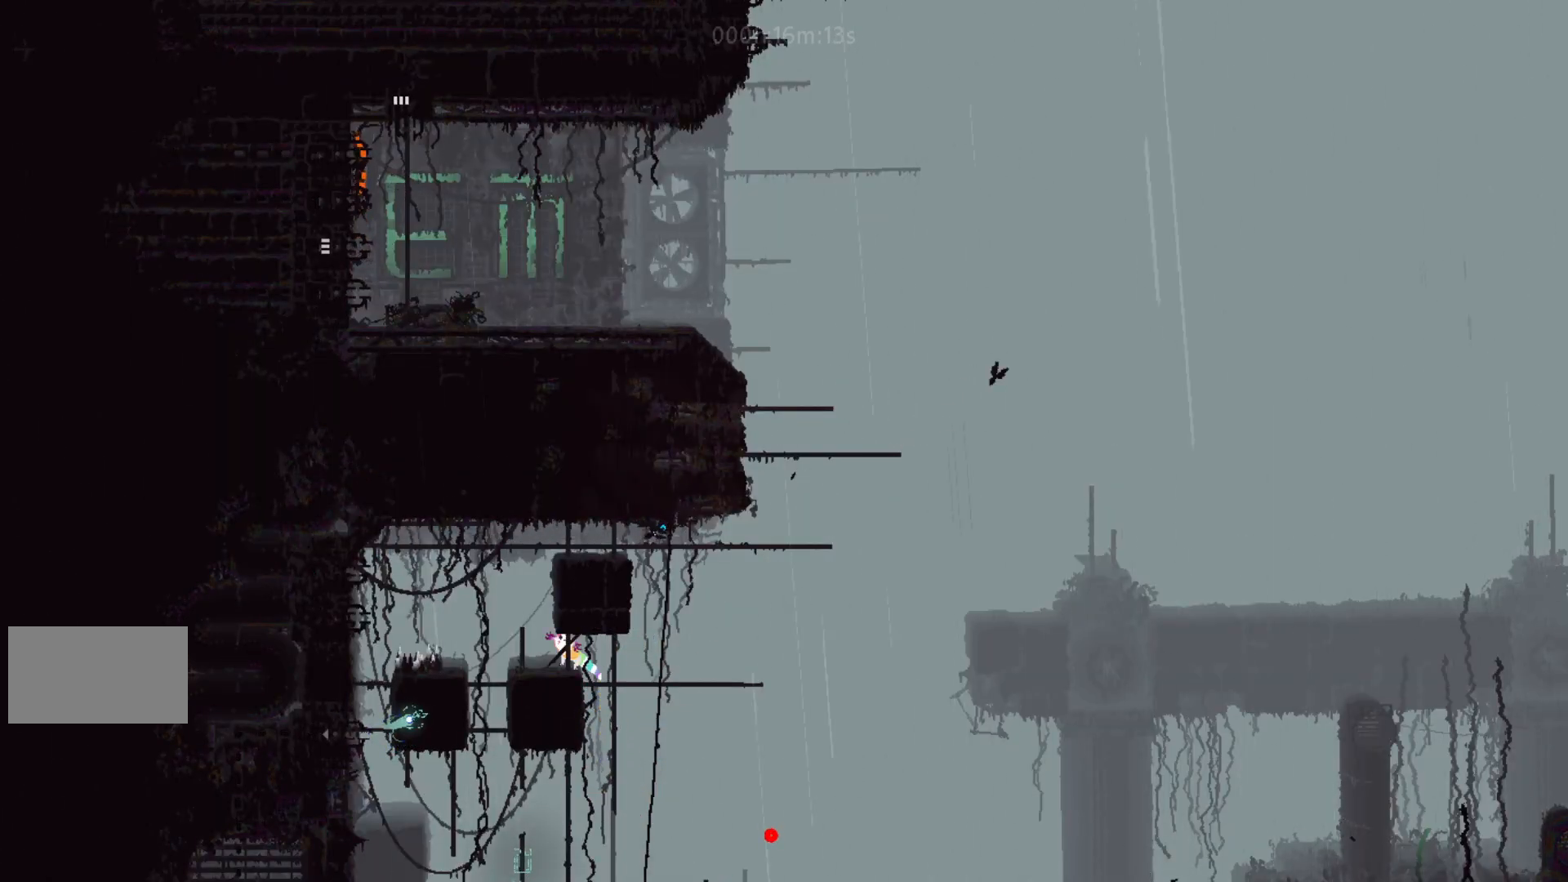
{"keys": ["up"], "events": [[133, "left", "up"], [133, "up", "down"]]}
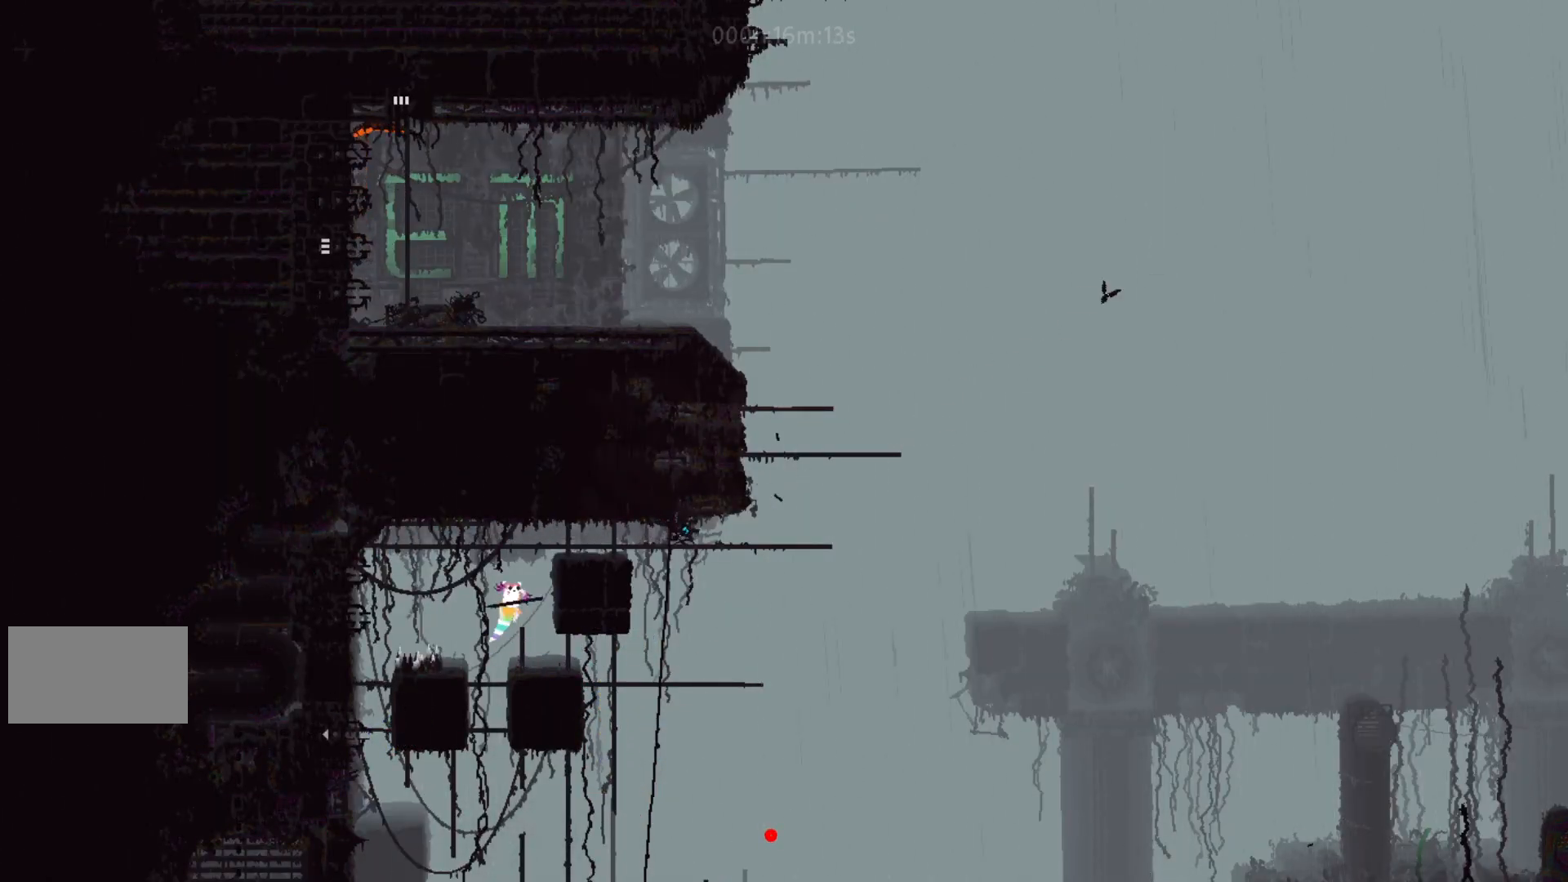
{"keys": ["up"], "events": [[100, "j", "down"], [100, "right", "down"], [133, "up", "up"], [250, "j", "up"], [467, "up", "down"], [500, "right", "up"]]}
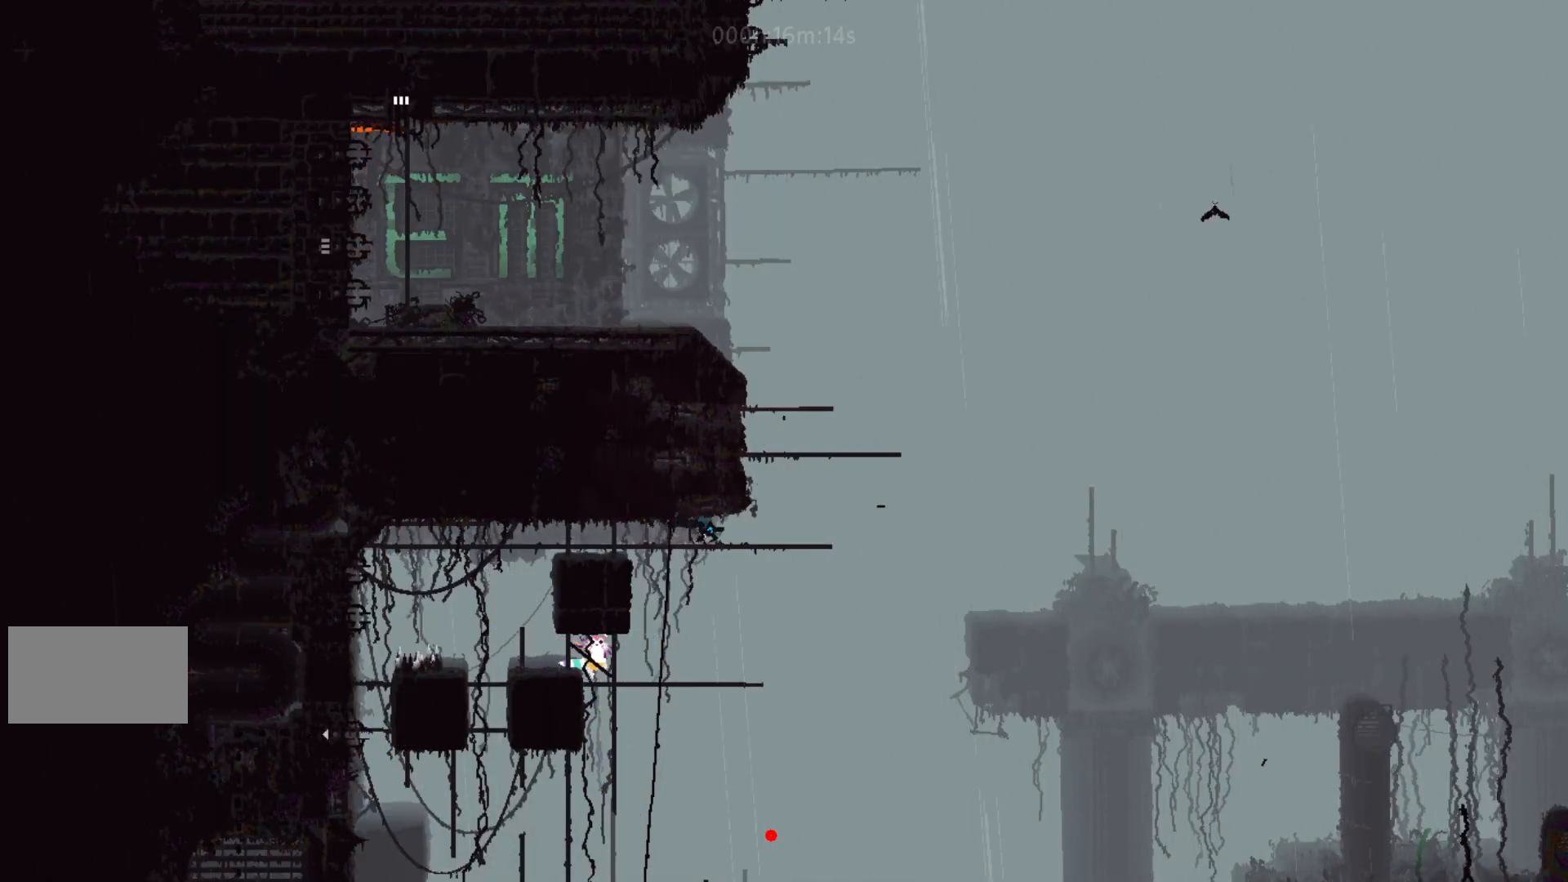
{"keys": ["left"], "events": [[17, "left", "down"], [100, "up", "up"]]}
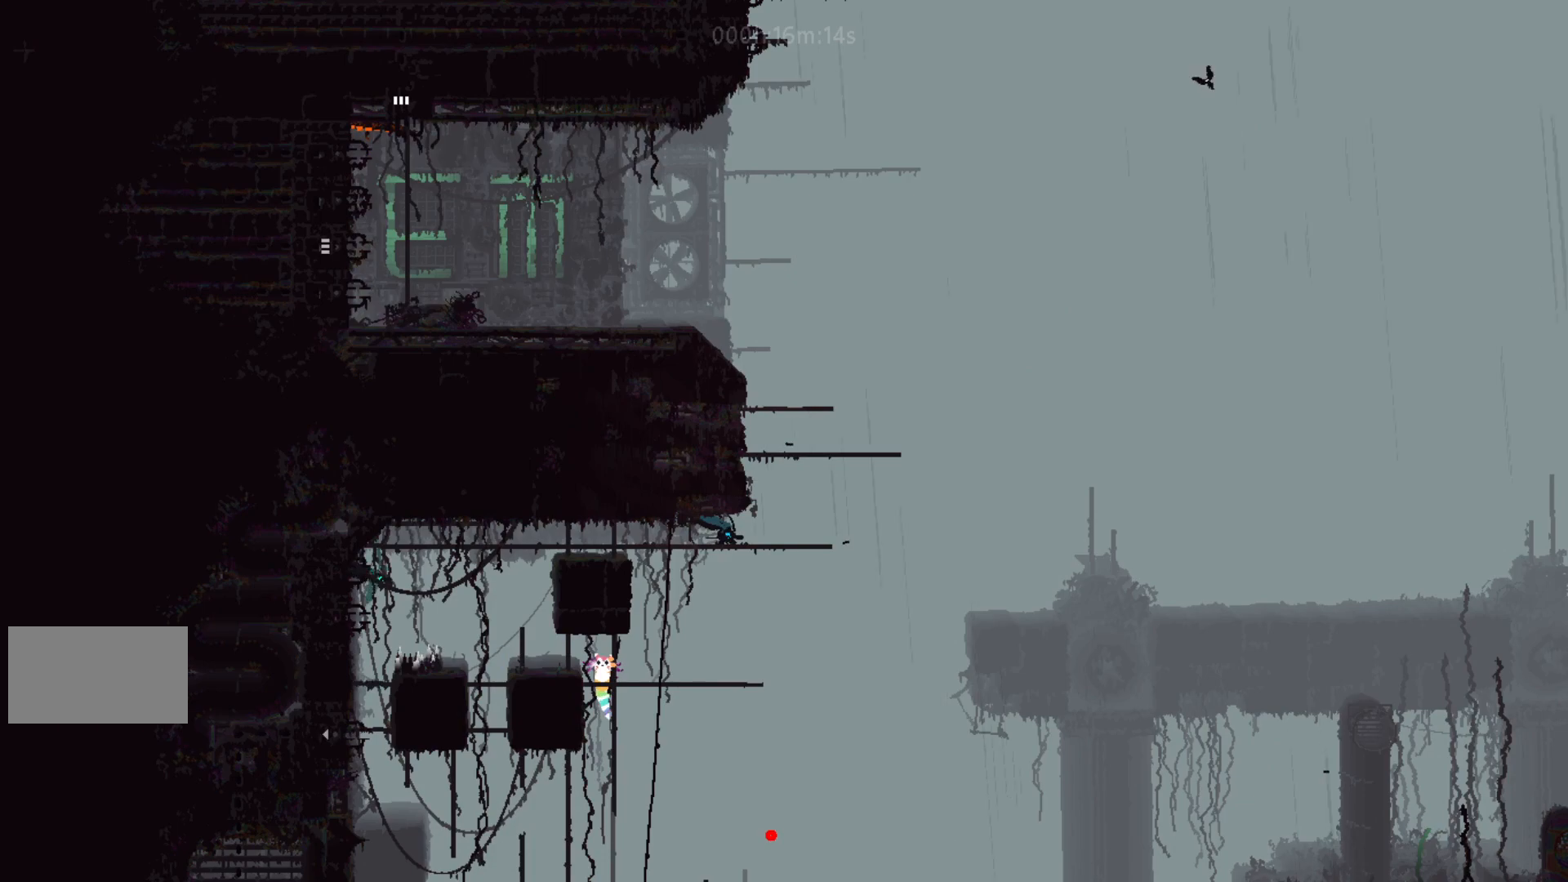
{"keys": [], "events": [[50, "j", "down"], [50, "up", "down"], [133, "up", "up"], [183, "j", "up"], [333, "left", "up"]]}
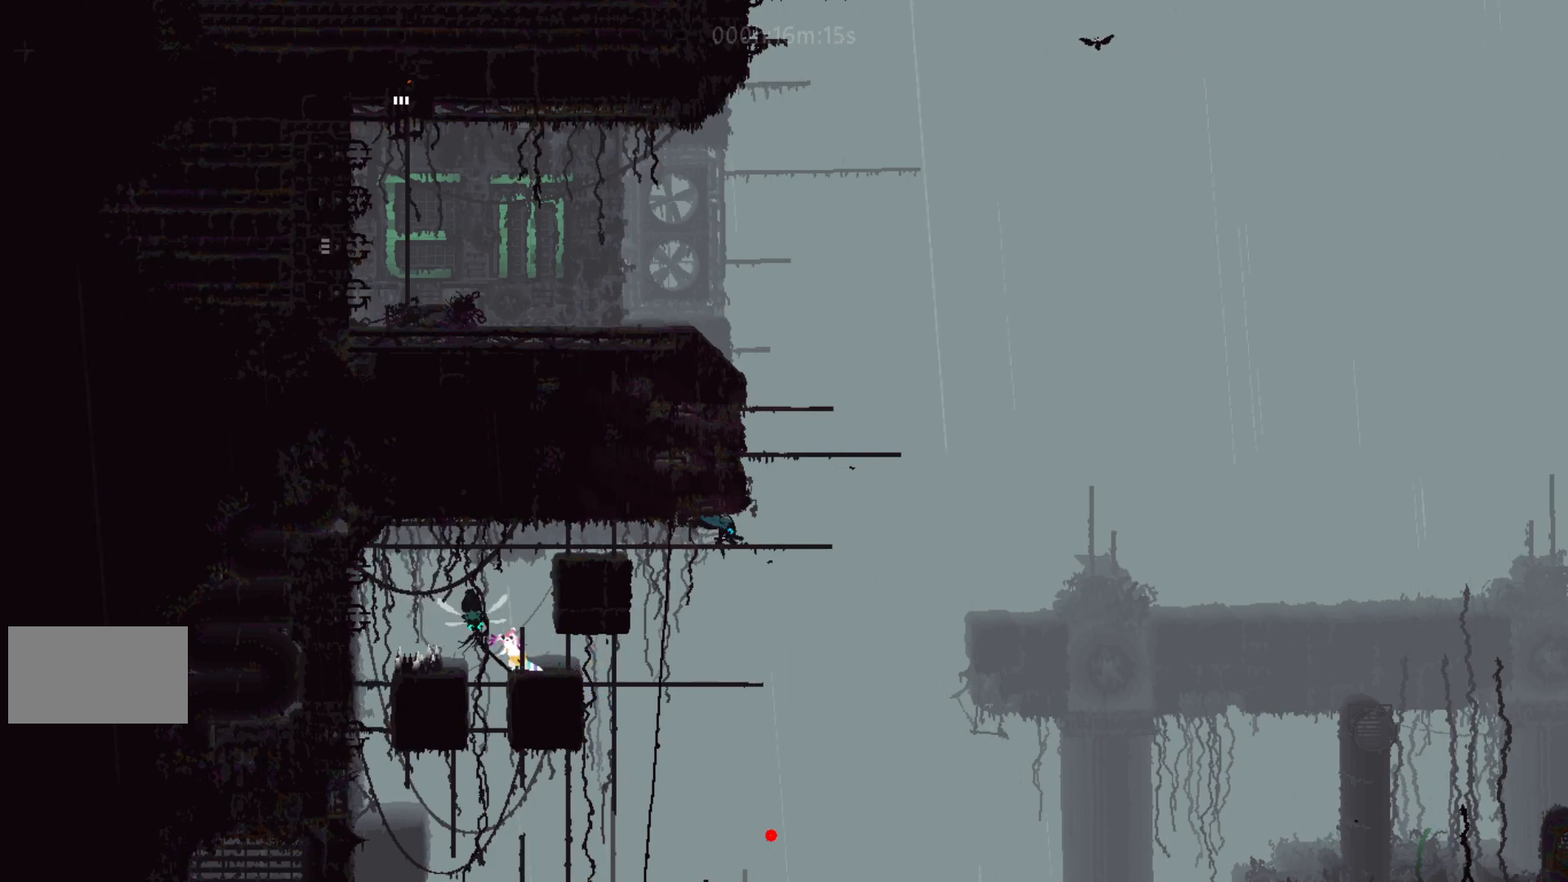
{"keys": [], "events": [[50, "up", "down"], [483, "up", "up"]]}
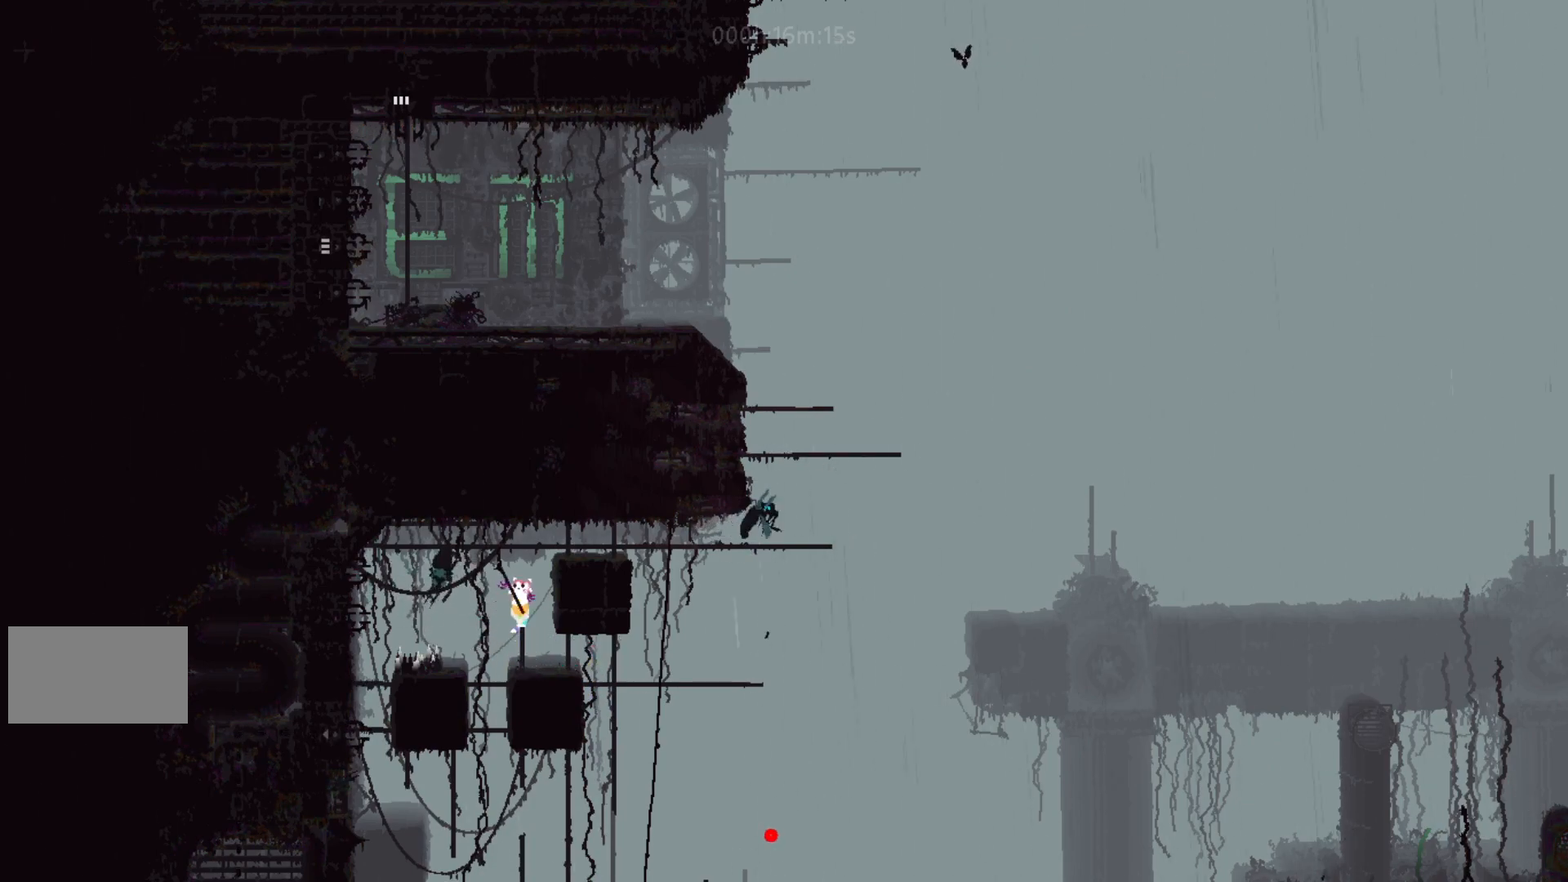
{"keys": ["right"], "events": [[17, "j", "down"], [67, "right", "down"], [200, "j", "up"]]}
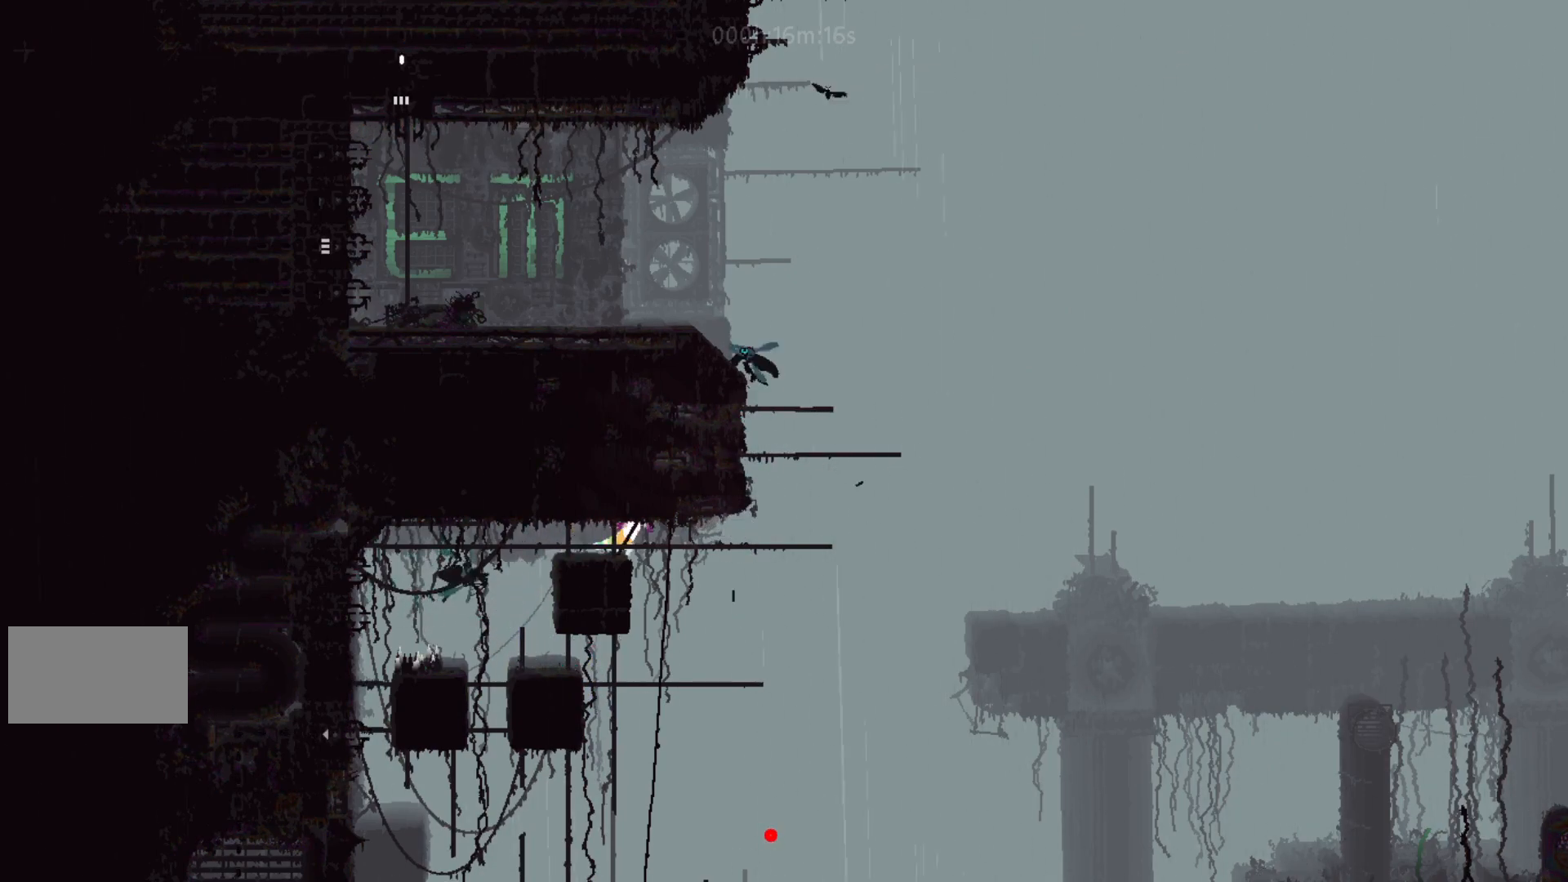
{"keys": ["right"], "events": [[50, "up", "down"], [133, "right", "up"], [233, "up", "up"], [300, "up", "down"], [350, "up", "up"], [367, "up", "down"], [450, "right", "down"], [450, "up", "up"]]}
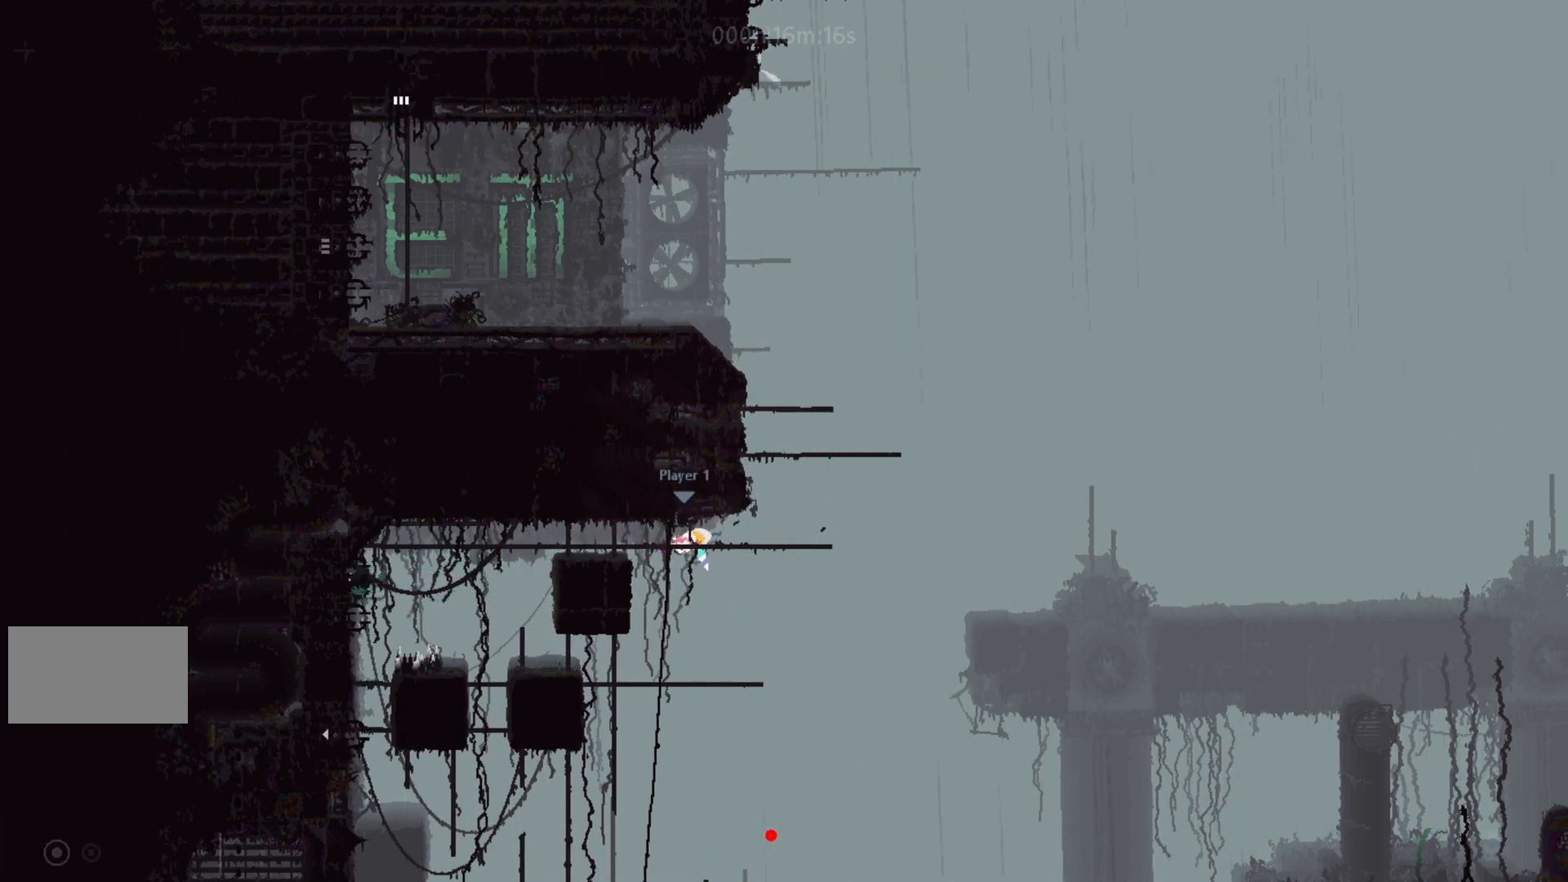
{"keys": ["right"], "events": []}
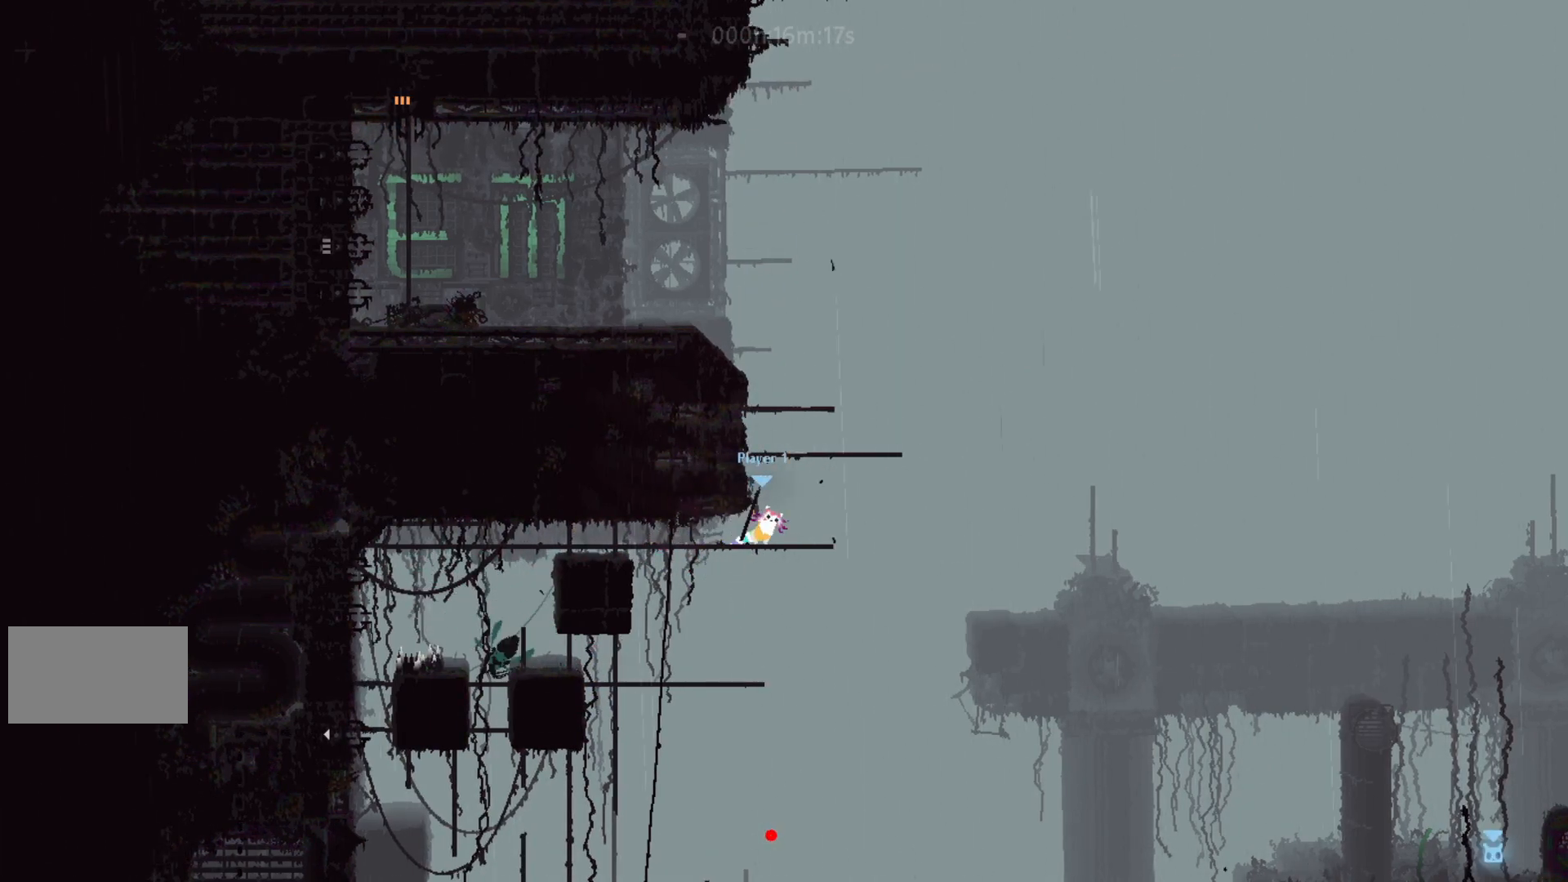
{"keys": ["up"], "events": [[67, "j", "down"], [67, "up", "down"], [83, "right", "up"], [117, "left", "down"], [217, "left", "up"], [383, "j", "up"], [383, "up", "up"], [483, "up", "down"]]}
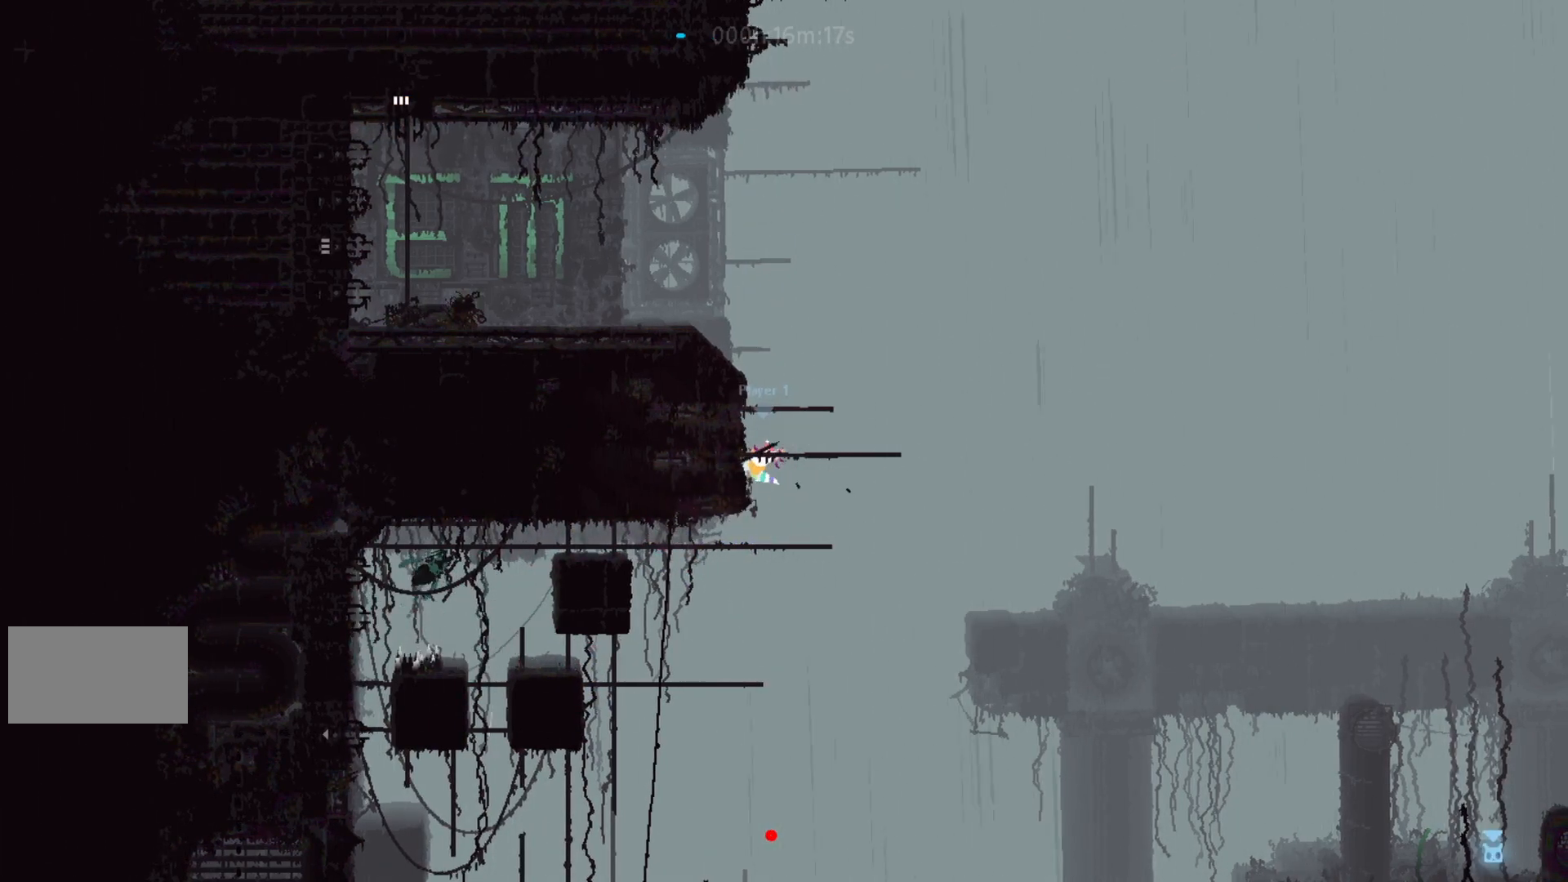
{"keys": ["j", "left"], "events": [[83, "up", "up"], [117, "up", "down"], [150, "right", "down"], [317, "right", "up"], [317, "up", "up"], [417, "j", "down"], [450, "left", "down"]]}
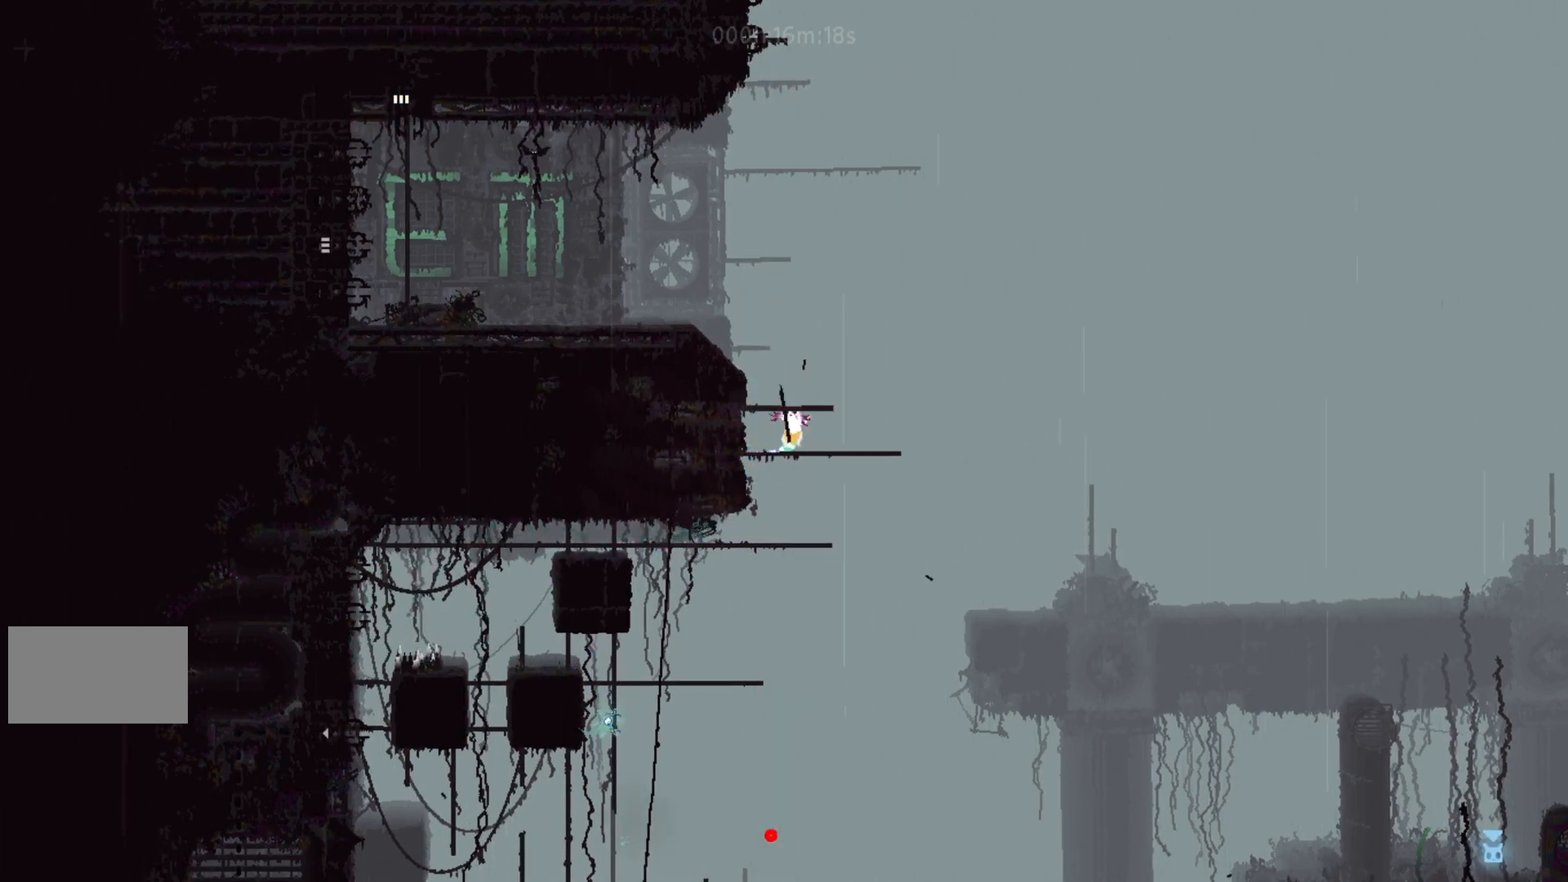
{"keys": ["left"], "events": [[183, "j", "up"], [267, "j", "down"], [433, "j", "up"]]}
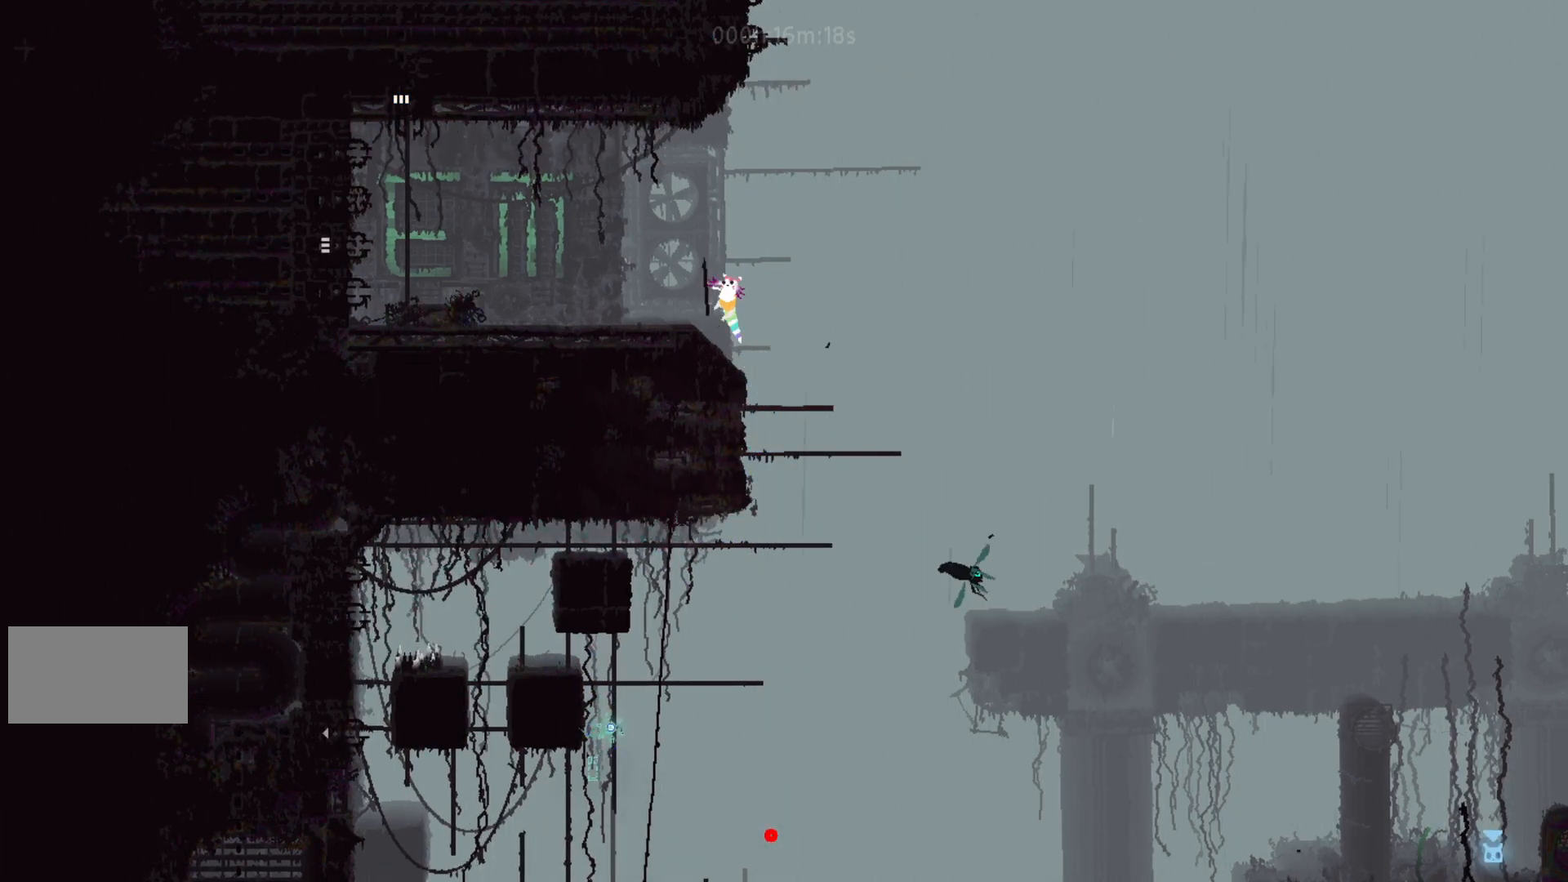
{"keys": ["j", "left"], "events": [[383, "j", "down"]]}
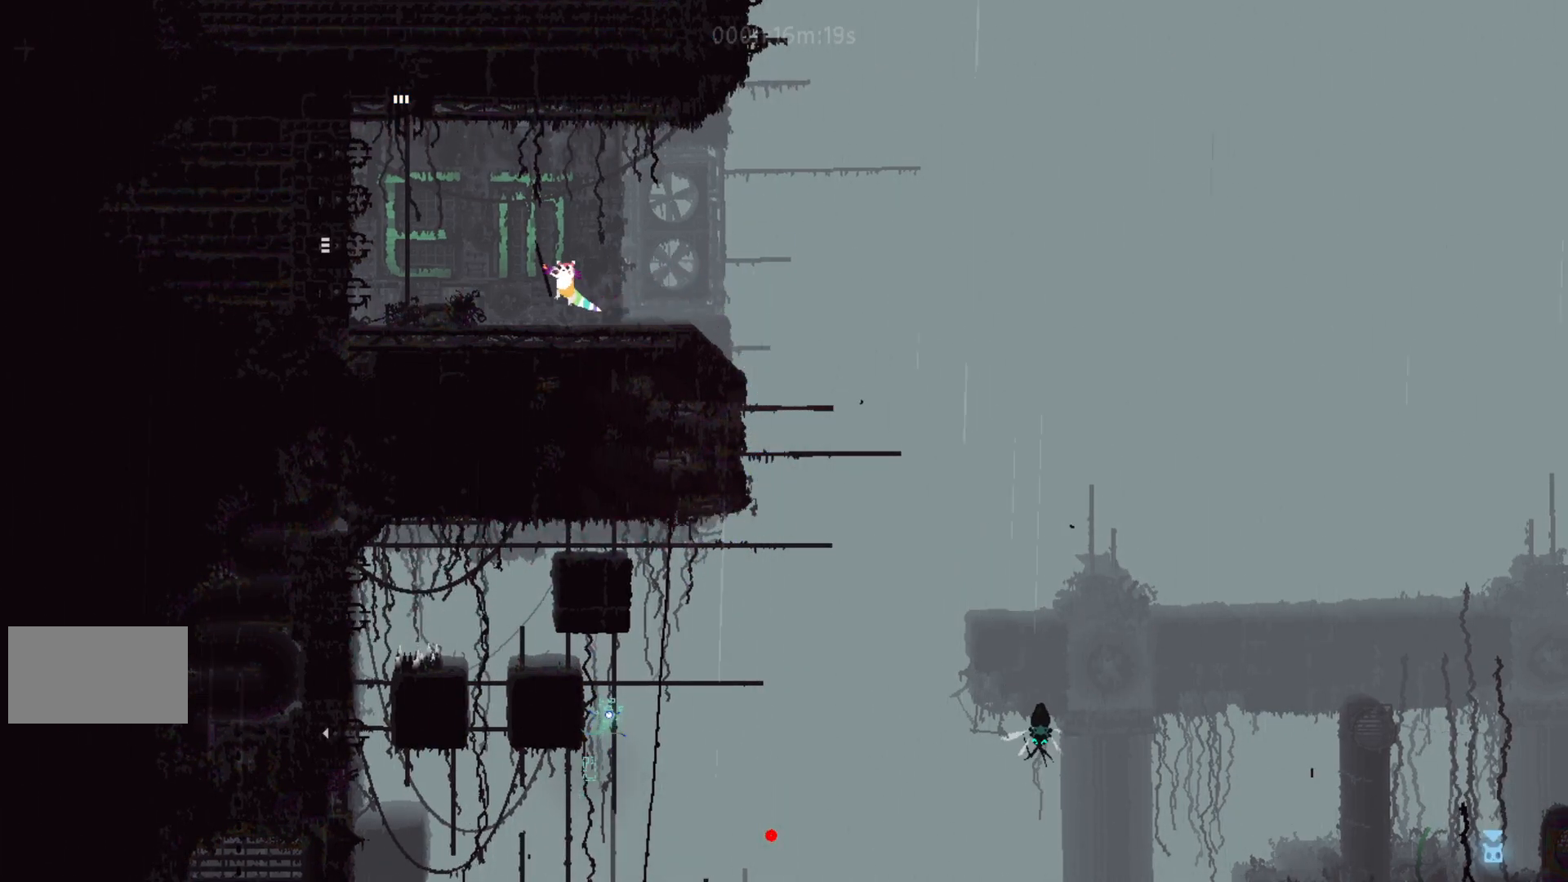
{"keys": ["j", "left"], "events": [[50, "j", "up"], [417, "j", "down"]]}
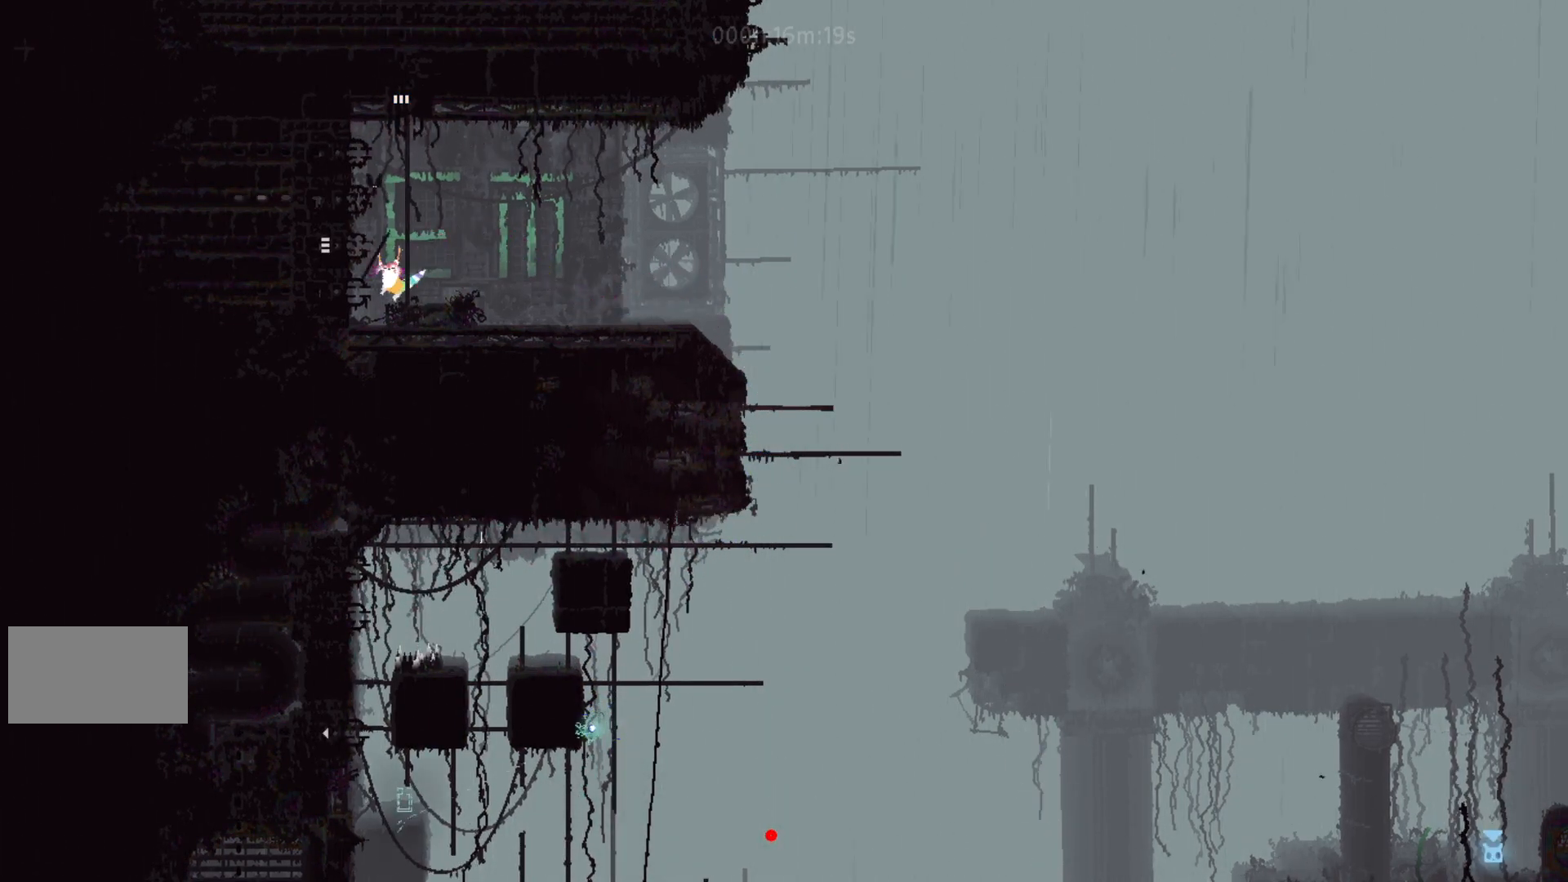
{"keys": ["left"], "events": [[117, "j", "up"]]}
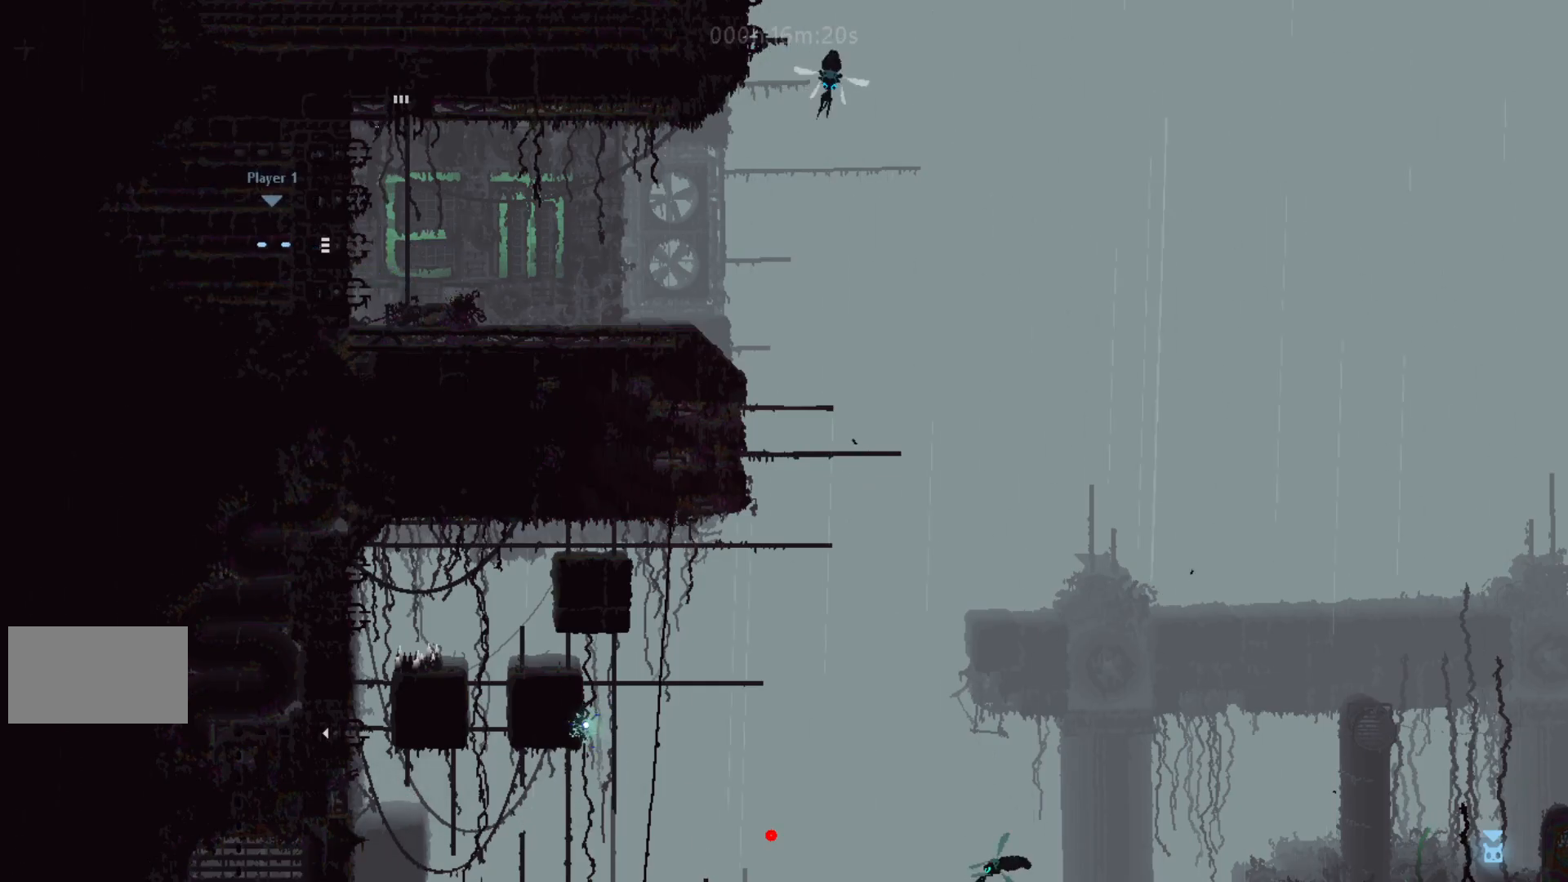
{"keys": ["j", "left"], "events": [[400, "j", "down"]]}
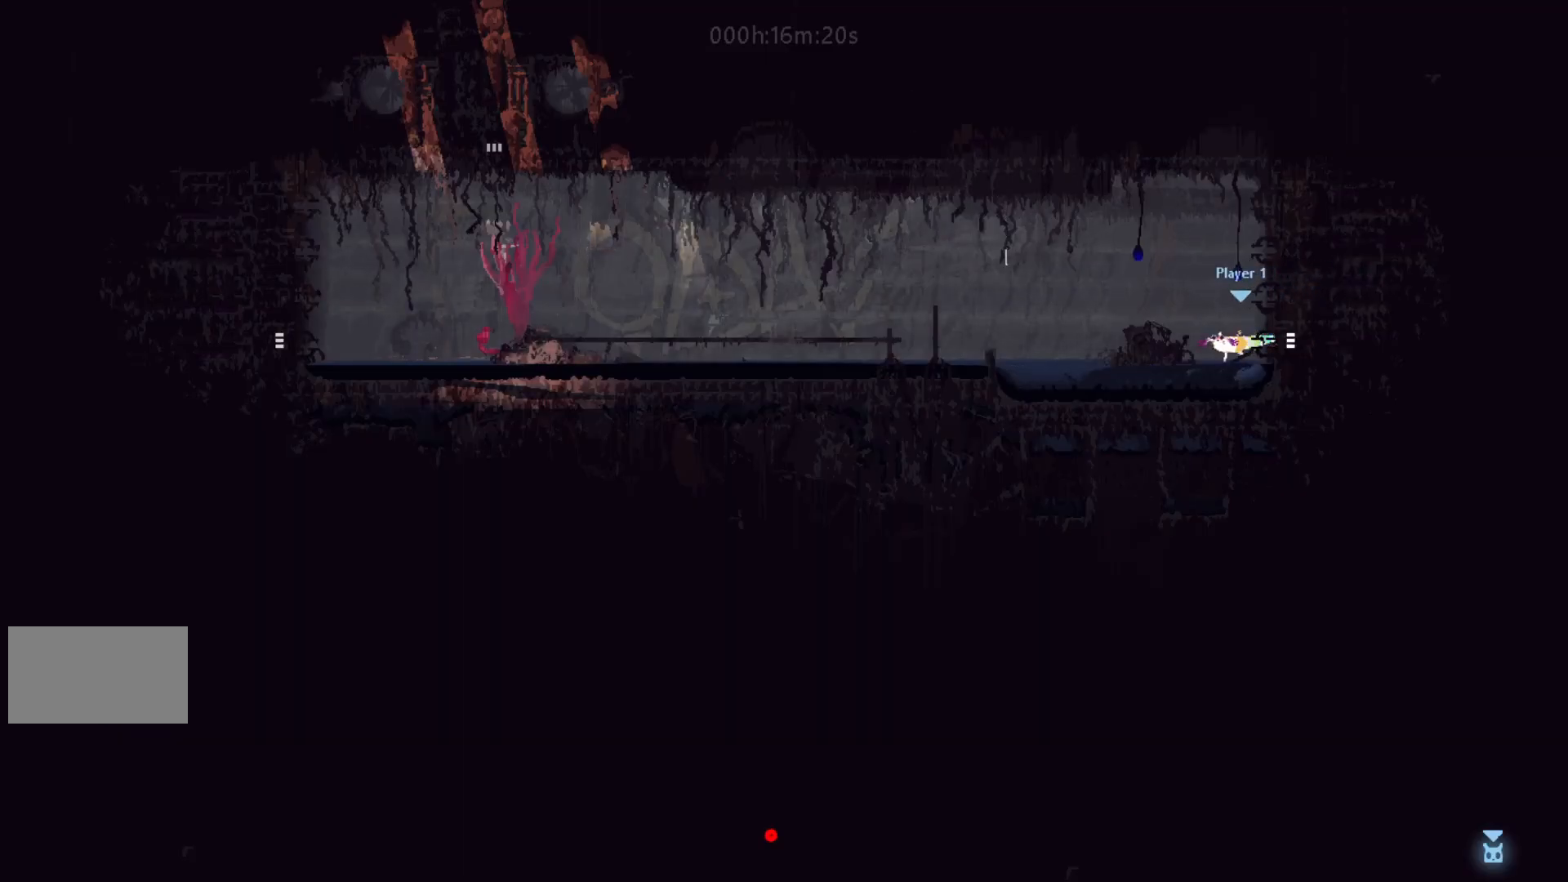
{"keys": ["left"], "events": [[67, "j", "up"], [117, "j", "down"], [117, "up", "down"], [150, "left", "up"], [250, "j", "up"], [250, "left", "down"], [250, "up", "up"]]}
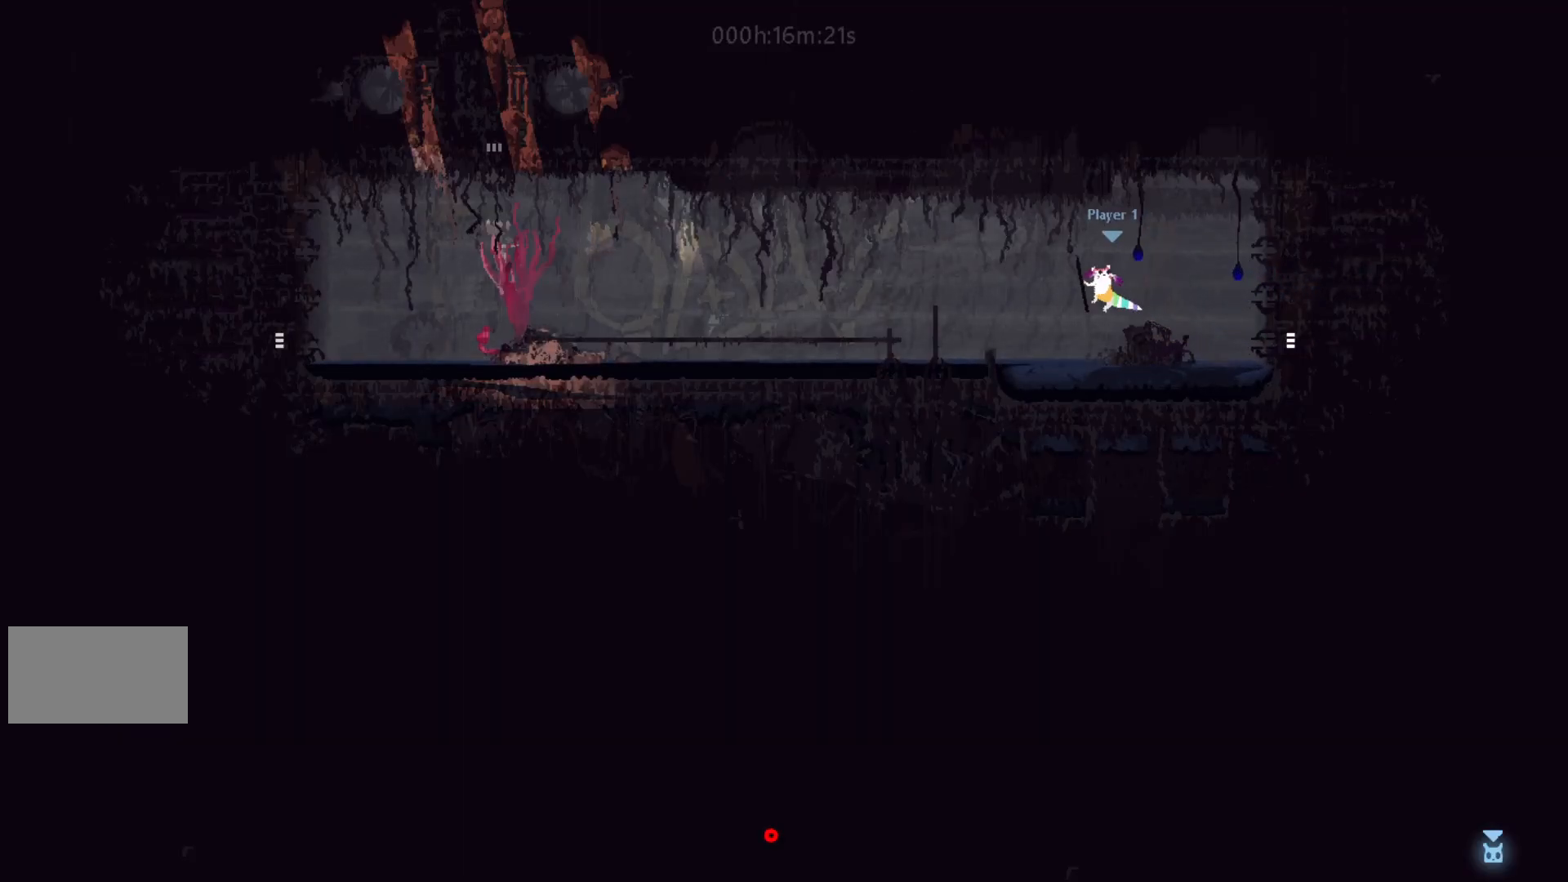
{"keys": ["left"], "events": [[267, "j", "down"], [417, "j", "up"]]}
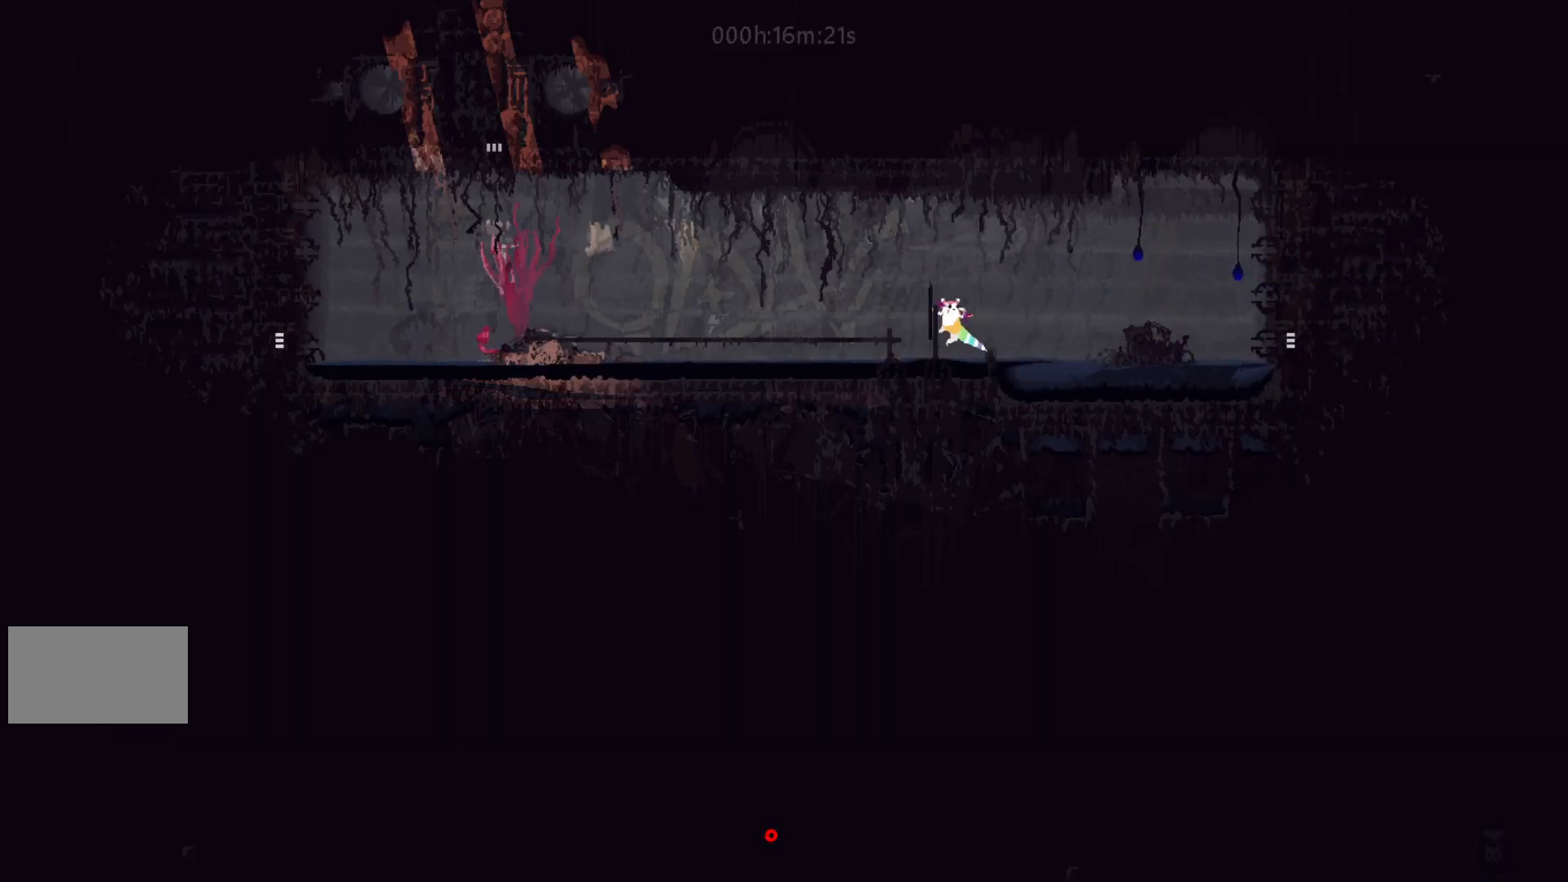
{"keys": ["left"], "events": [[167, "j", "down"], [350, "j", "up"]]}
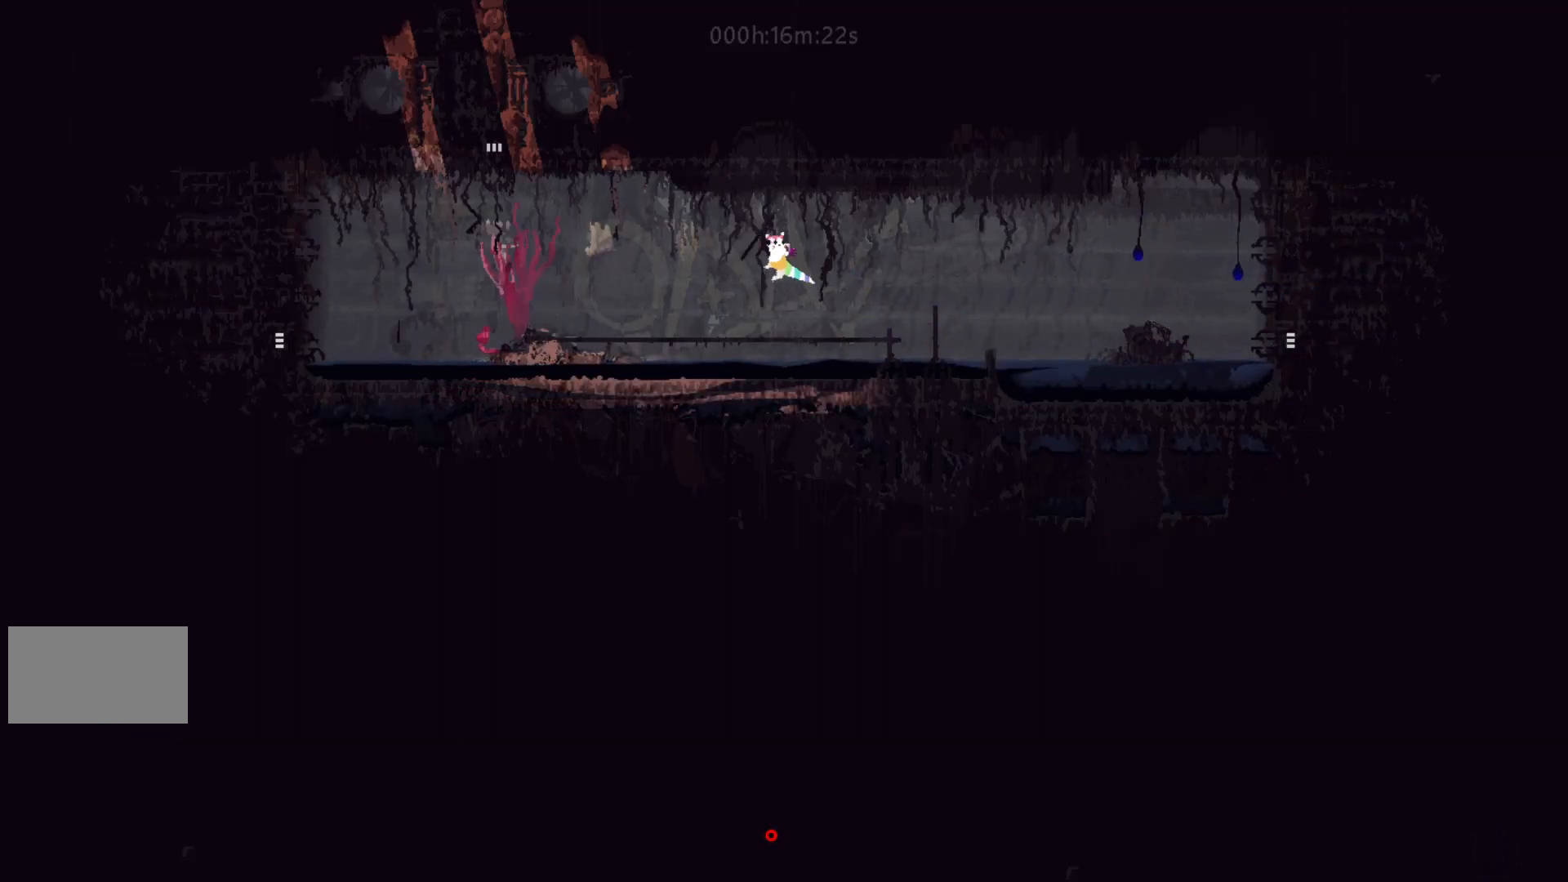
{"keys": ["j", "left"], "events": [[317, "j", "down"]]}
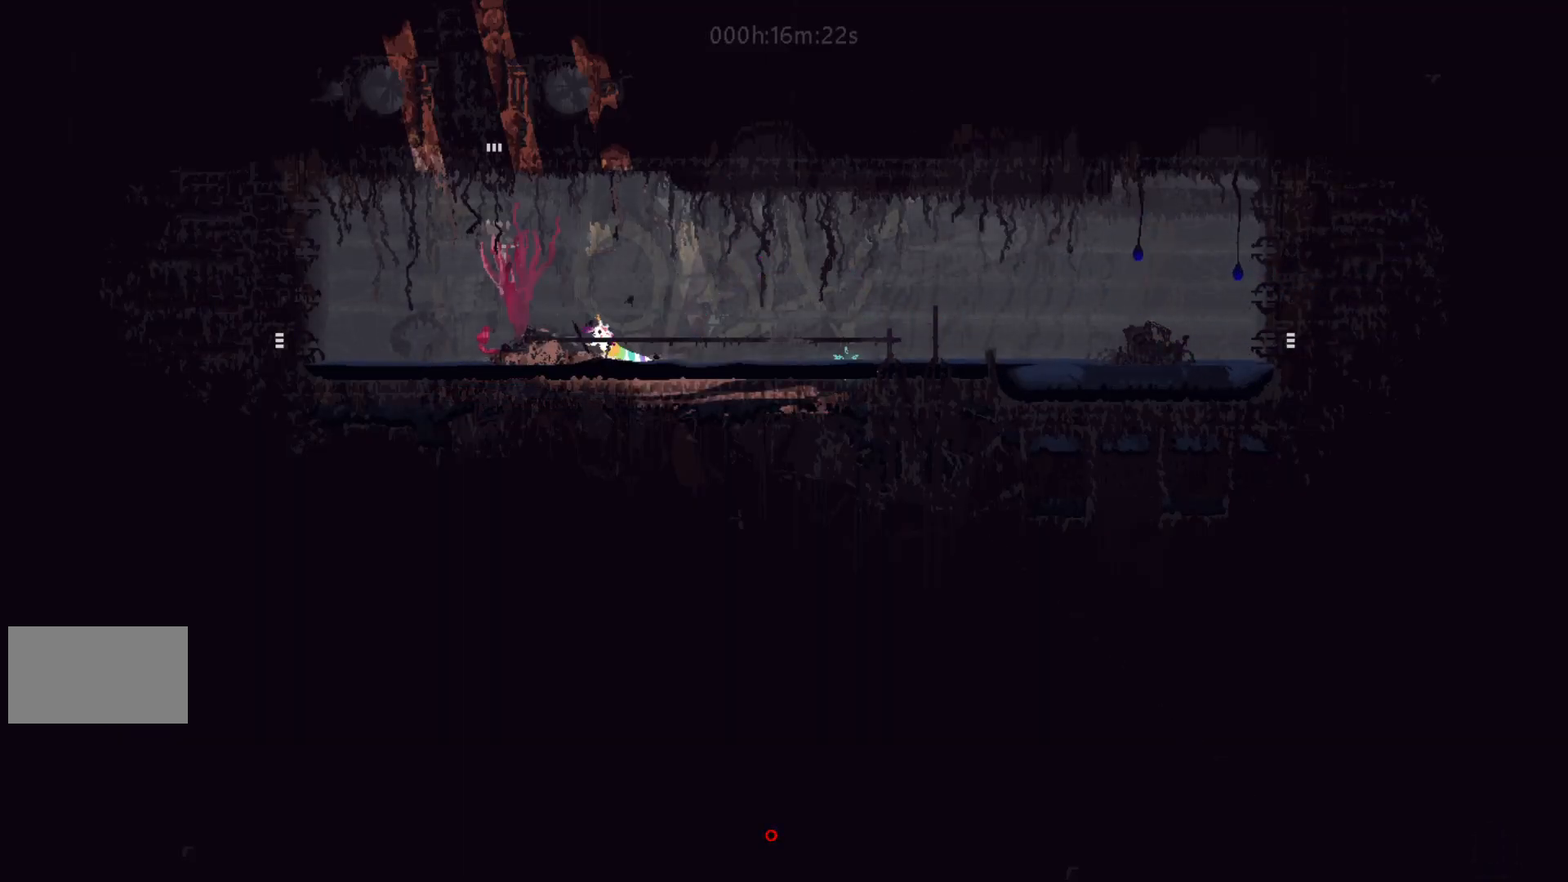
{"keys": ["left"], "events": [[17, "j", "up"], [200, "j", "down"], [317, "up", "down"], [350, "j", "up"], [350, "left", "up"], [417, "left", "down"], [467, "up", "up"]]}
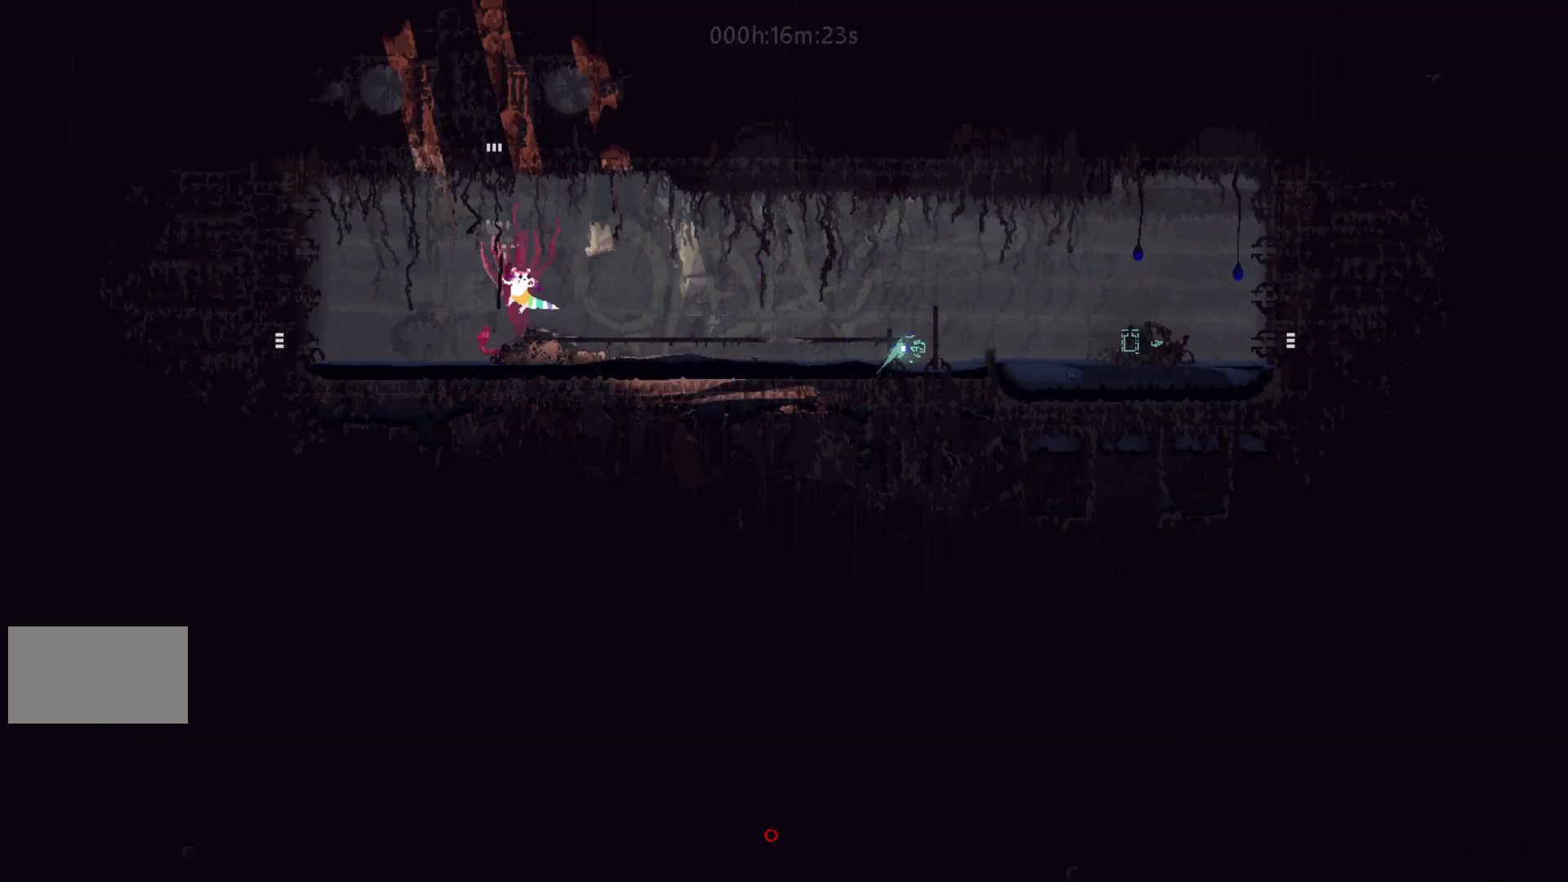
{"keys": ["left"], "events": [[233, "j", "down"], [367, "j", "up"]]}
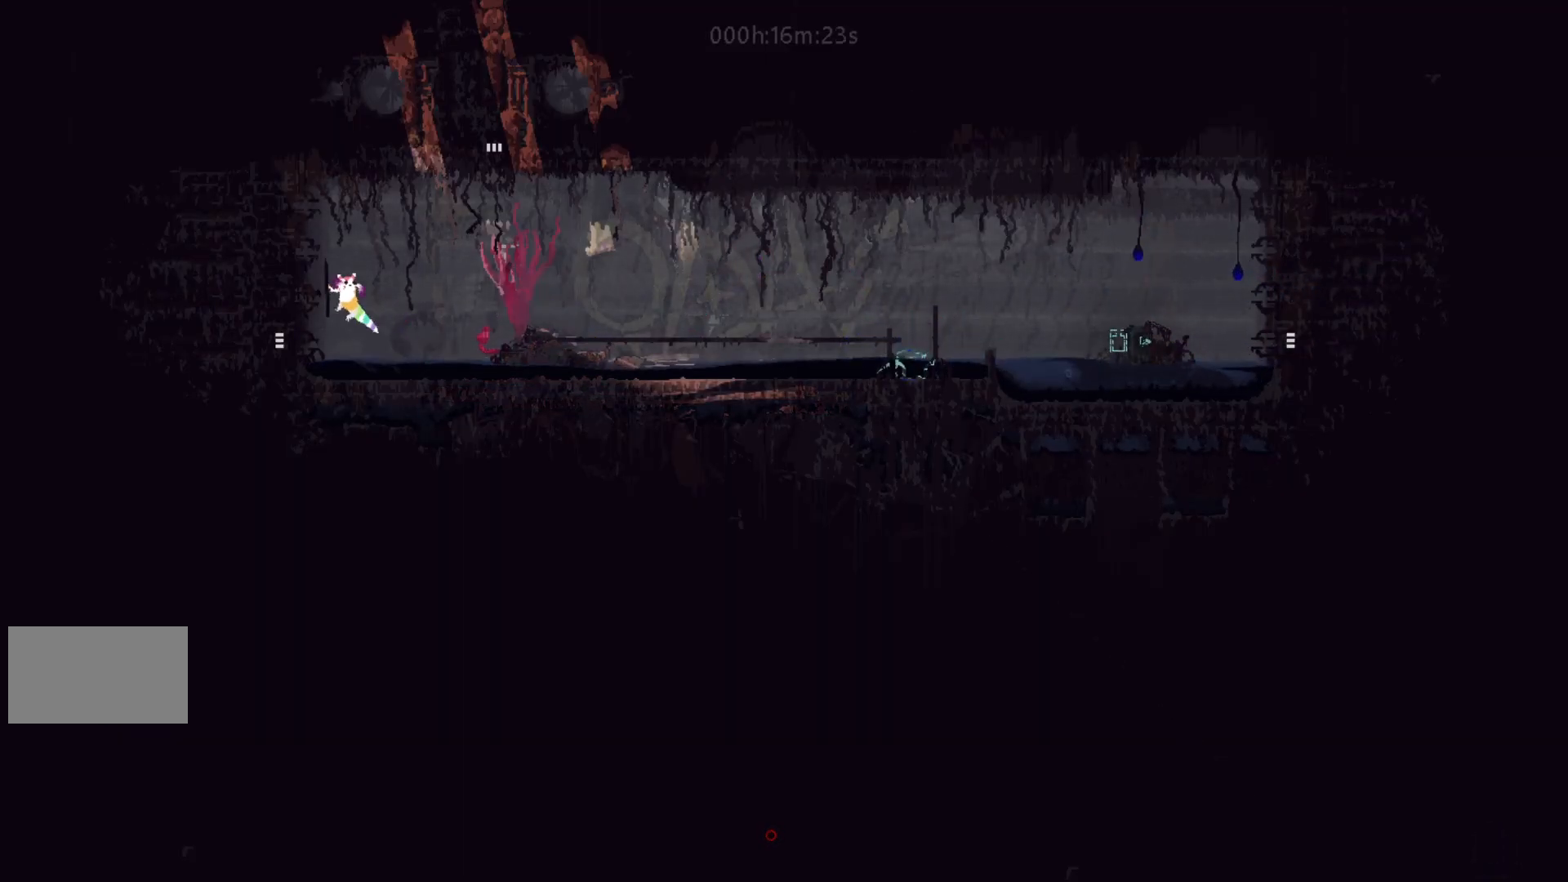
{"keys": ["left"], "events": [[350, "left", "up"], [467, "left", "down"]]}
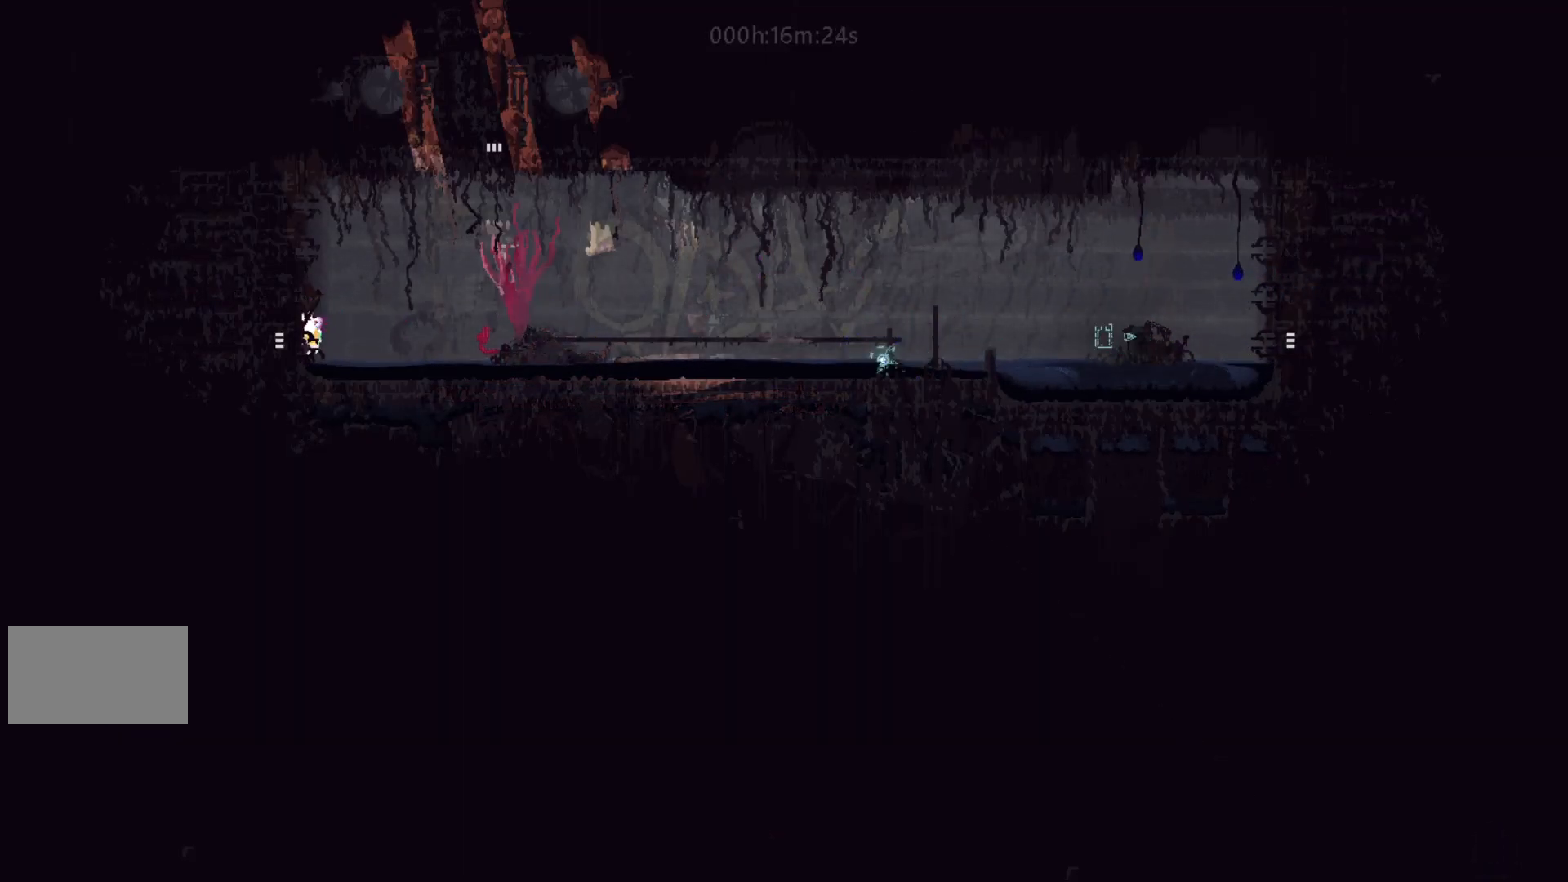
{"keys": ["left"], "events": []}